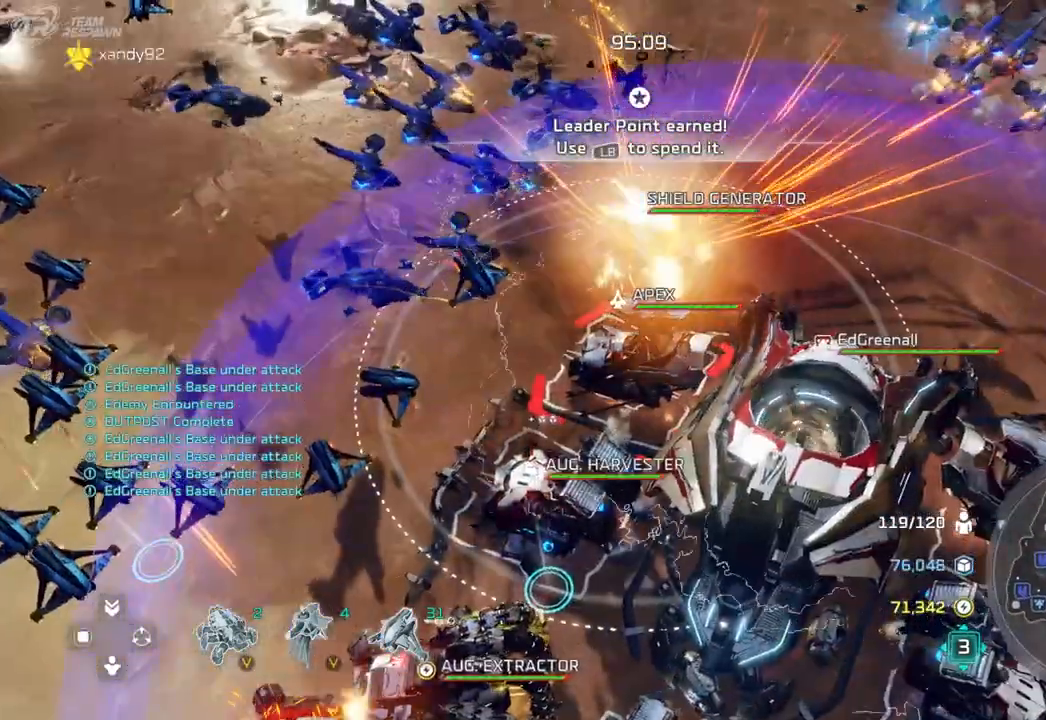
Gameplay with a controller (Xbox layout); each line is a JSON object with the inputs held at the frame after it (dt_ms = milliseconds from this image to that frame). "events" lists button and stick changes between this image and that frame as [ms after this image, input, new state], when the widget could be followed in between. Not read: B DPAD_DOWN HOME L2 L3 R3 SELECT X.
{"dt_ms": 500, "buttons": [], "left_stick": "center", "right_stick": "center", "events": [[333, "left_stick", "left"], [400, "left_stick", "up-left"], [500, "left_stick", "center"]]}
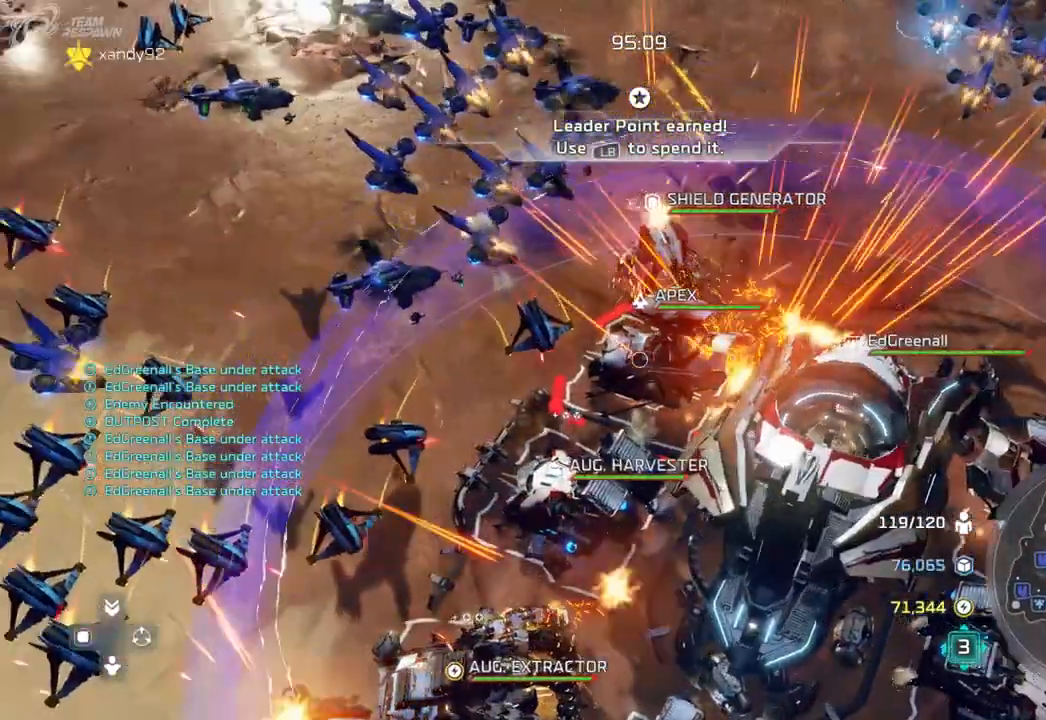
{"dt_ms": 500, "buttons": [], "left_stick": "center", "right_stick": "center", "events": [[267, "left_stick", "up"], [333, "left_stick", "up-right"], [500, "left_stick", "center"]]}
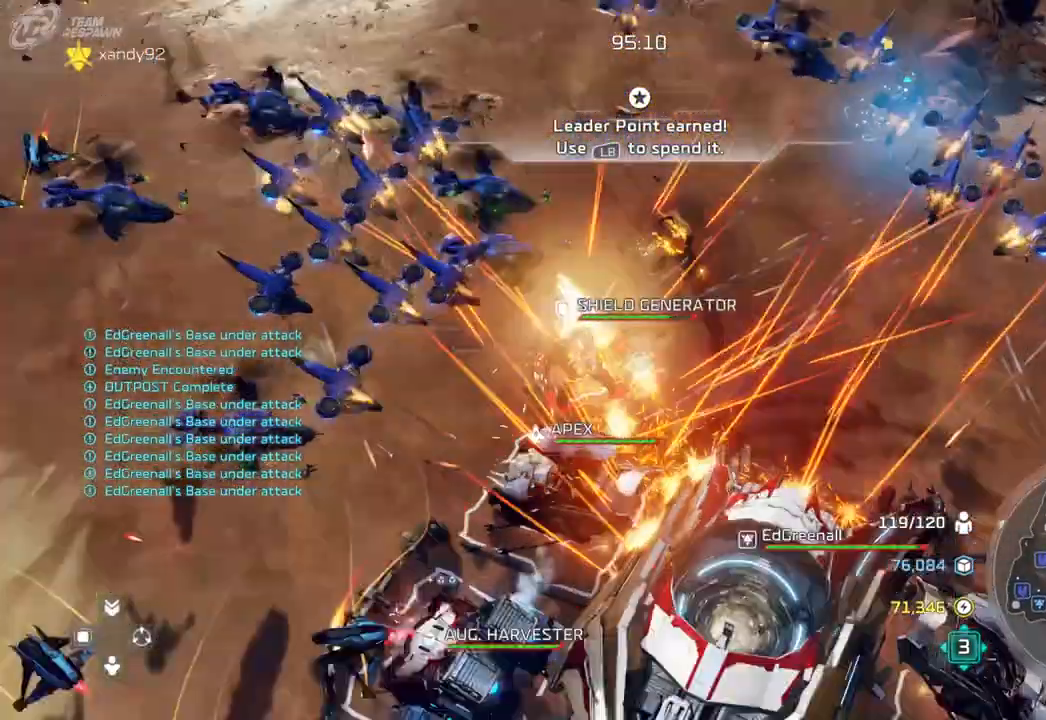
{"dt_ms": 500, "buttons": [], "left_stick": "down-left", "right_stick": "center"}
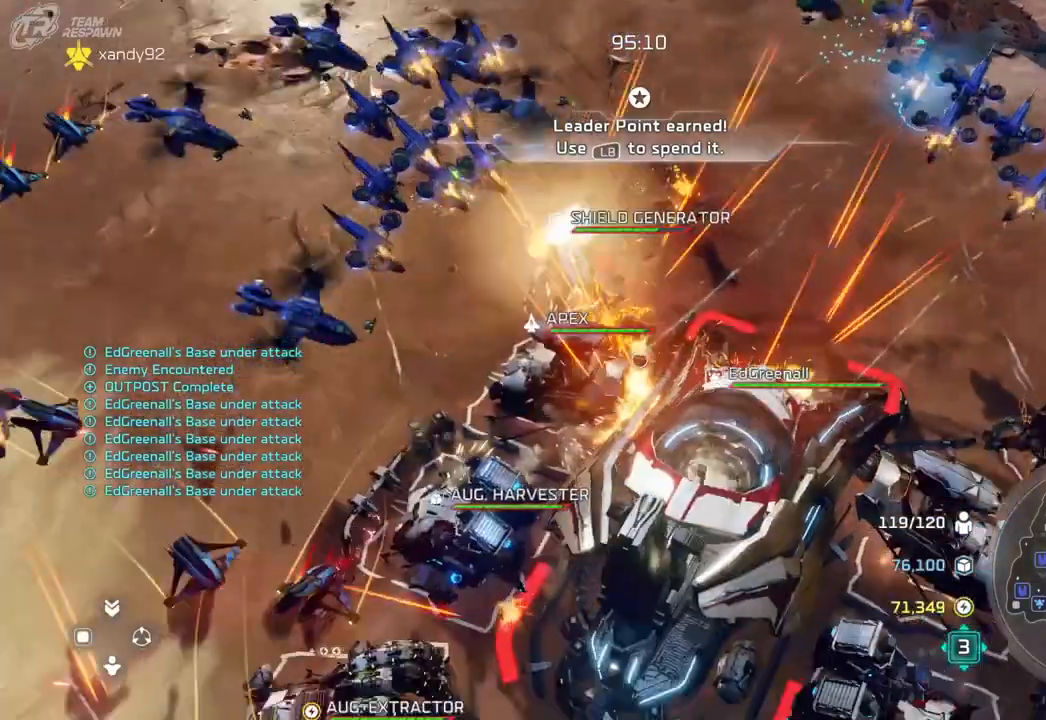
{"dt_ms": 500, "buttons": [], "left_stick": "center", "right_stick": "center", "events": [[133, "left_stick", "center"]]}
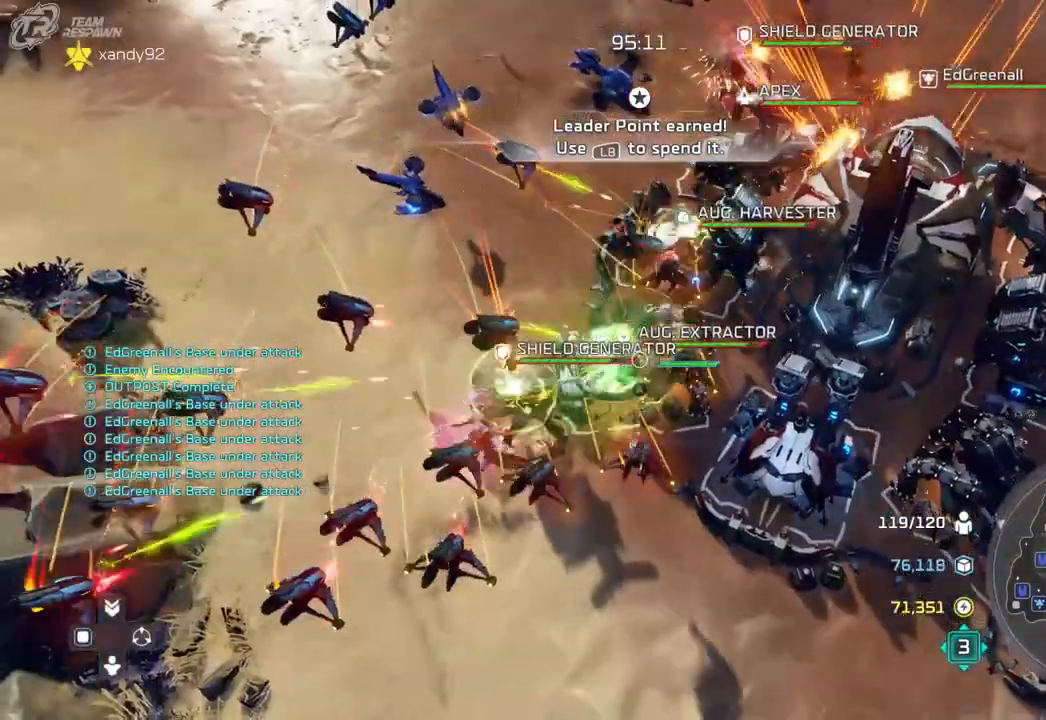
{"dt_ms": 500, "buttons": [], "left_stick": "up", "right_stick": "center"}
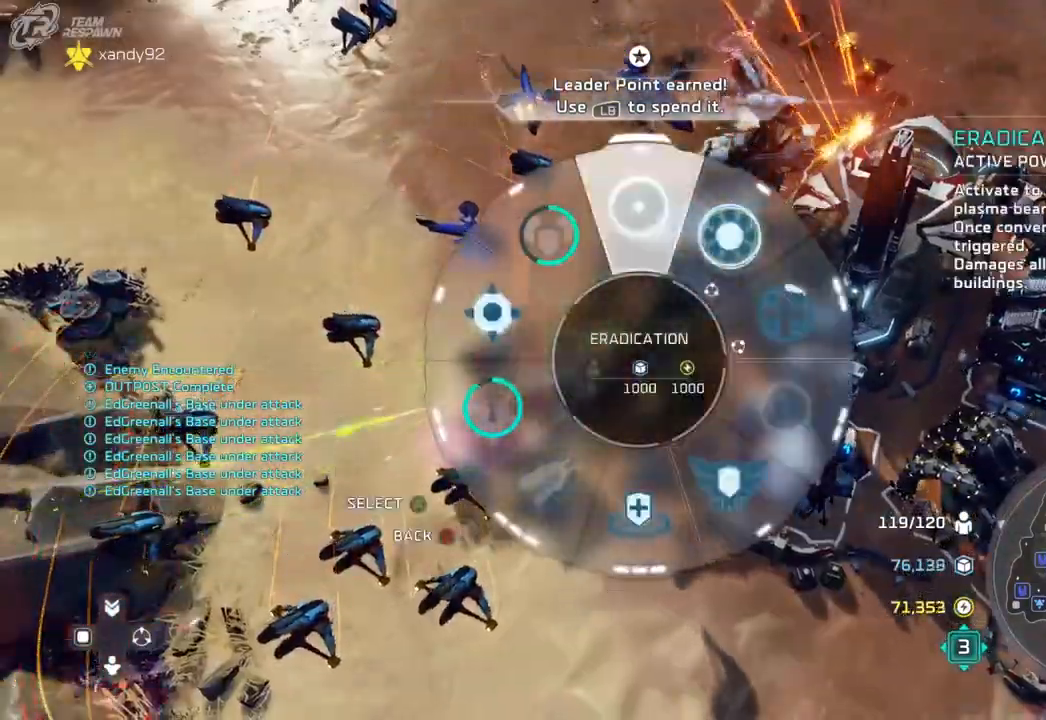
{"dt_ms": 1000, "buttons": [], "left_stick": "up-right", "right_stick": "center", "events": [[33, "left_stick", "center"], [267, "right_stick", "right"], [467, "left_stick", "up"], [500, "right_stick", "center"], [600, "left_stick", "up-right"], [733, "left_stick", "center"], [1000, "left_stick", "up-right"]]}
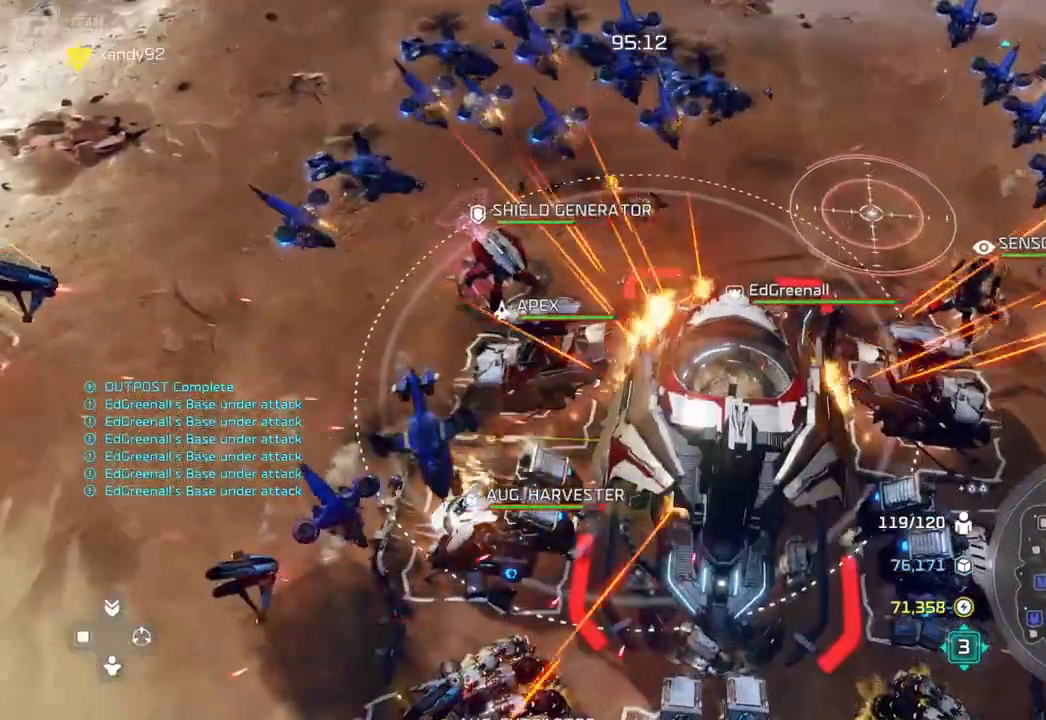
{"dt_ms": 500, "buttons": [], "left_stick": "up-left", "right_stick": "center", "events": [[233, "left_stick", "center"], [400, "left_stick", "up-left"]]}
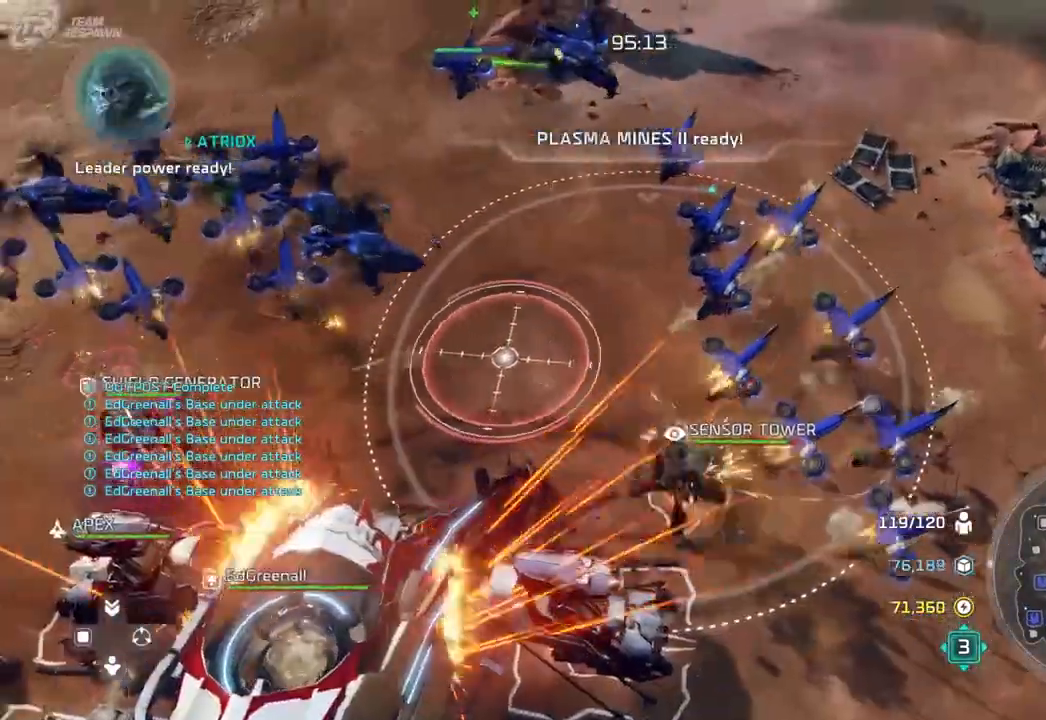
{"dt_ms": 500, "buttons": [], "left_stick": "center", "right_stick": "center", "events": [[33, "left_stick", "center"], [267, "left_stick", "left"], [400, "left_stick", "center"]]}
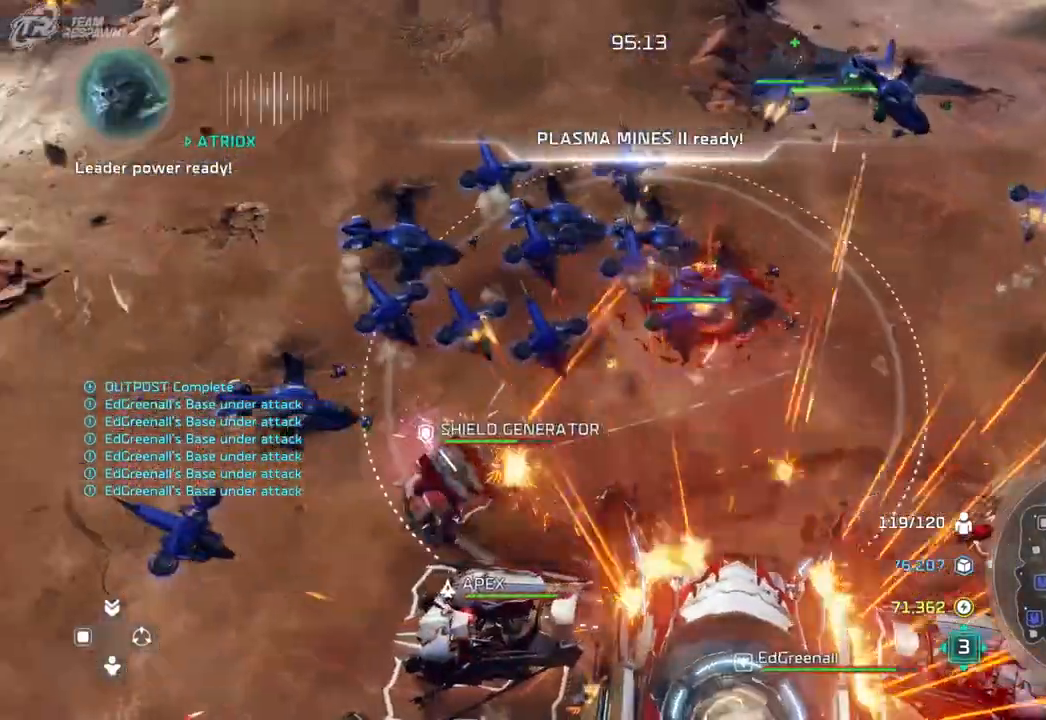
{"dt_ms": 500, "buttons": [], "left_stick": "left", "right_stick": "center", "events": [[133, "left_stick", "right"], [300, "left_stick", "center"], [400, "left_stick", "left"]]}
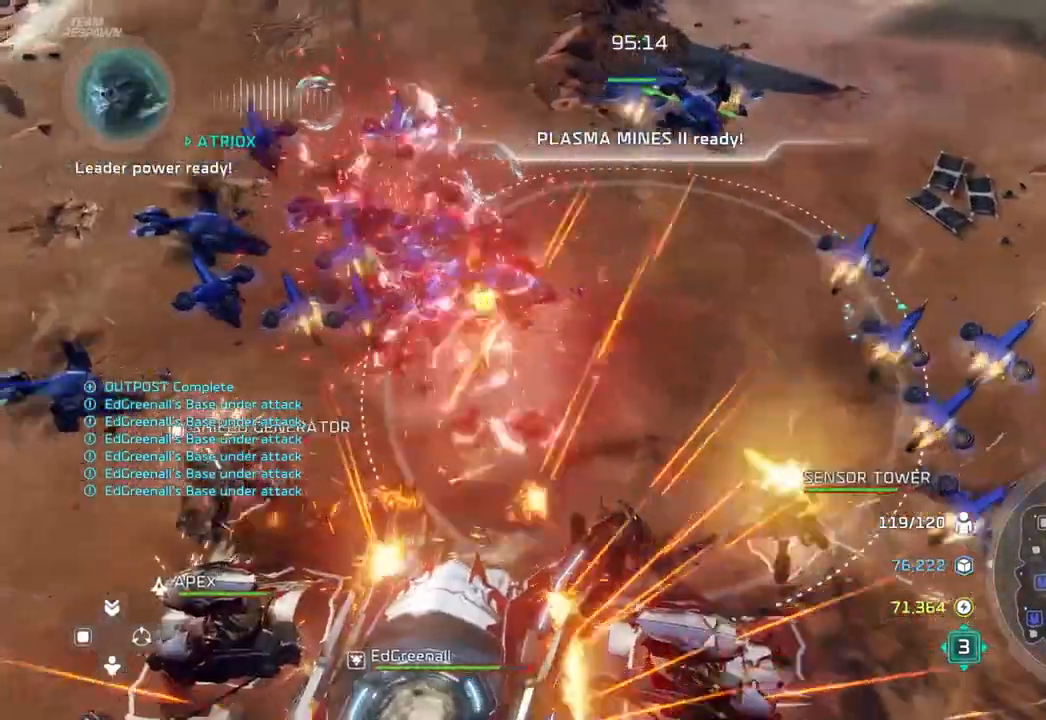
{"dt_ms": 500, "buttons": [], "left_stick": "center", "right_stick": "center", "events": [[33, "left_stick", "center"], [133, "A", "down"], [233, "A", "up"]]}
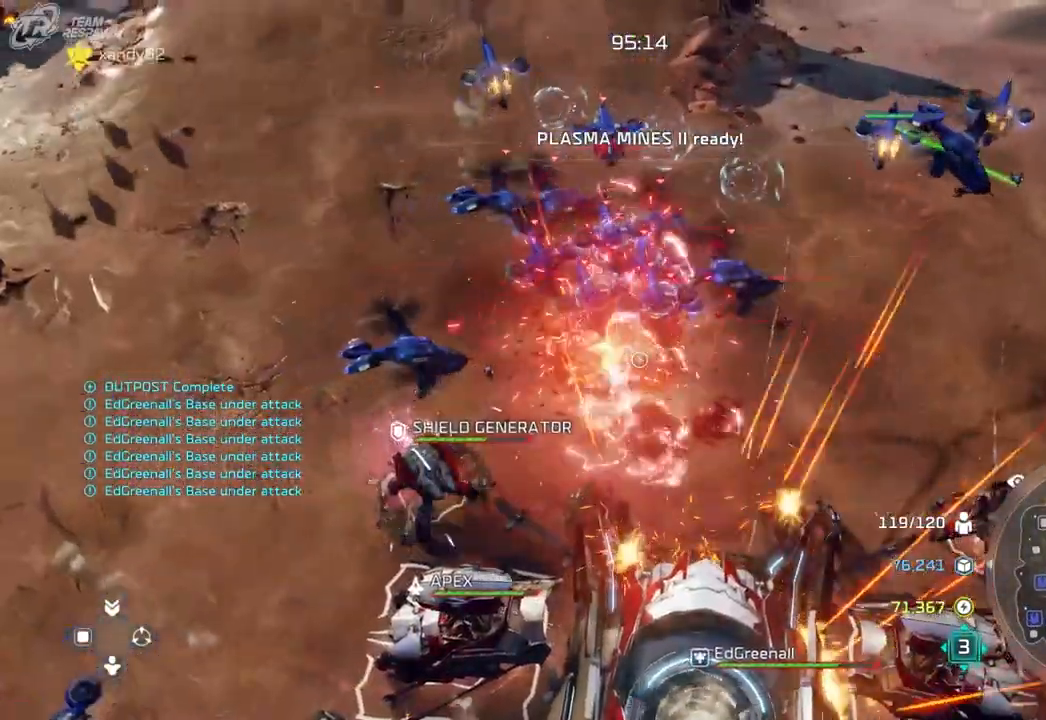
{"dt_ms": 500, "buttons": [], "left_stick": "down-right", "right_stick": "center", "events": [[133, "left_stick", "down-right"], [300, "left_stick", "center"], [467, "left_stick", "down-right"]]}
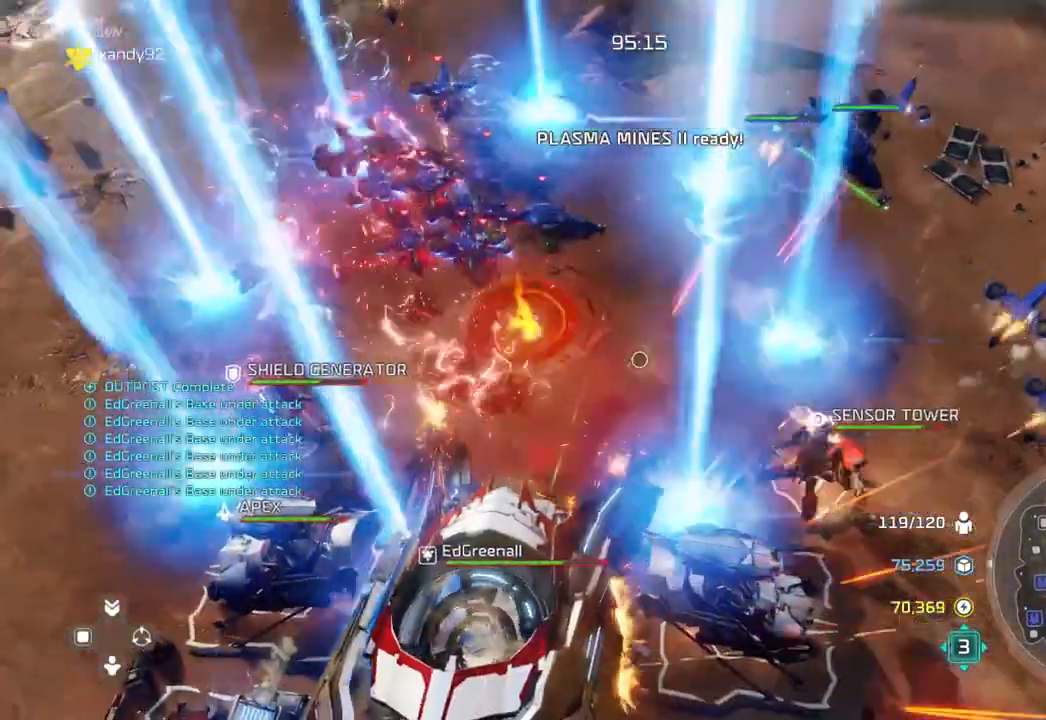
{"dt_ms": 500, "buttons": [], "left_stick": "center", "right_stick": "center", "events": [[267, "left_stick", "down"], [467, "left_stick", "center"]]}
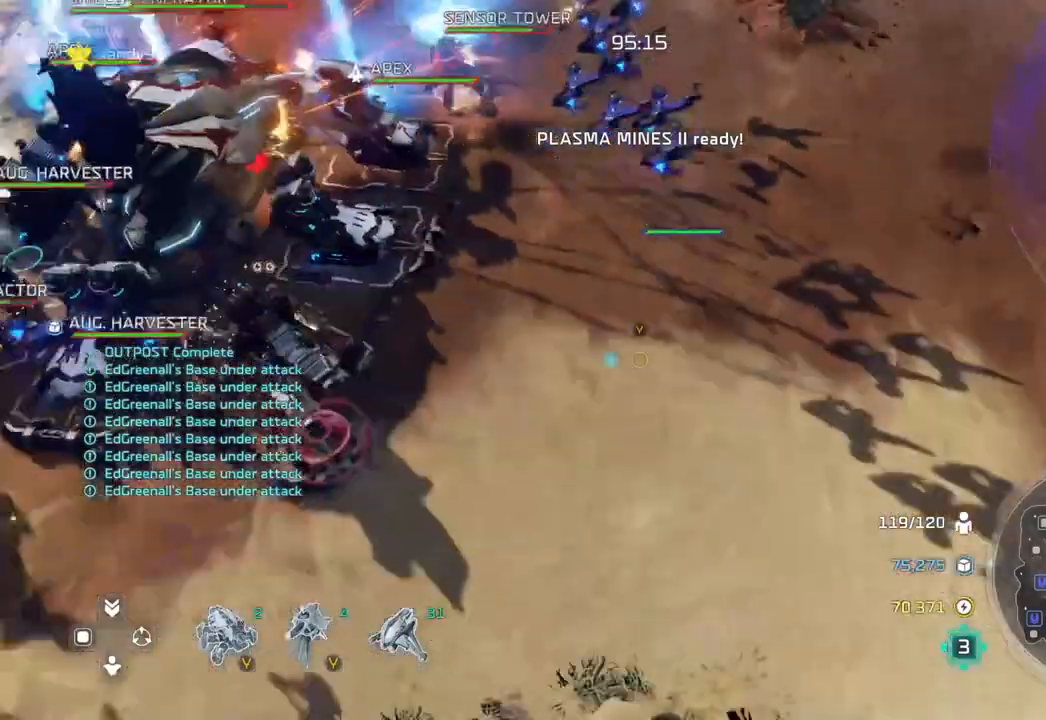
{"dt_ms": 500, "buttons": [], "left_stick": "center", "right_stick": "center", "events": [[300, "left_stick", "left"], [467, "left_stick", "center"]]}
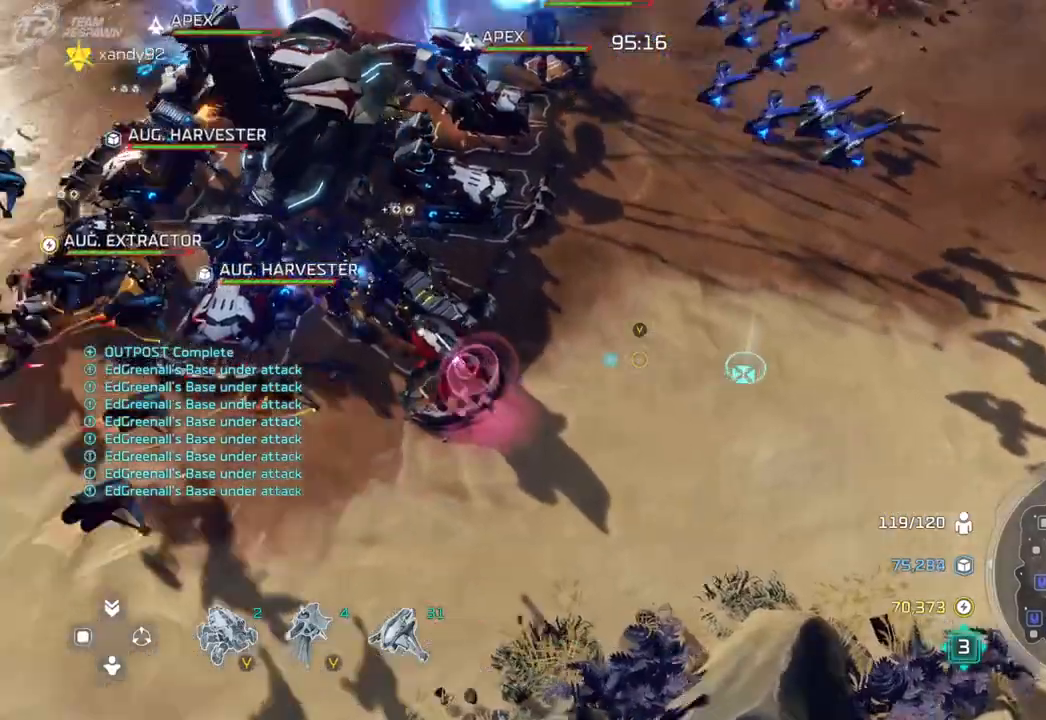
{"dt_ms": 500, "buttons": [], "left_stick": "center", "right_stick": "center", "events": []}
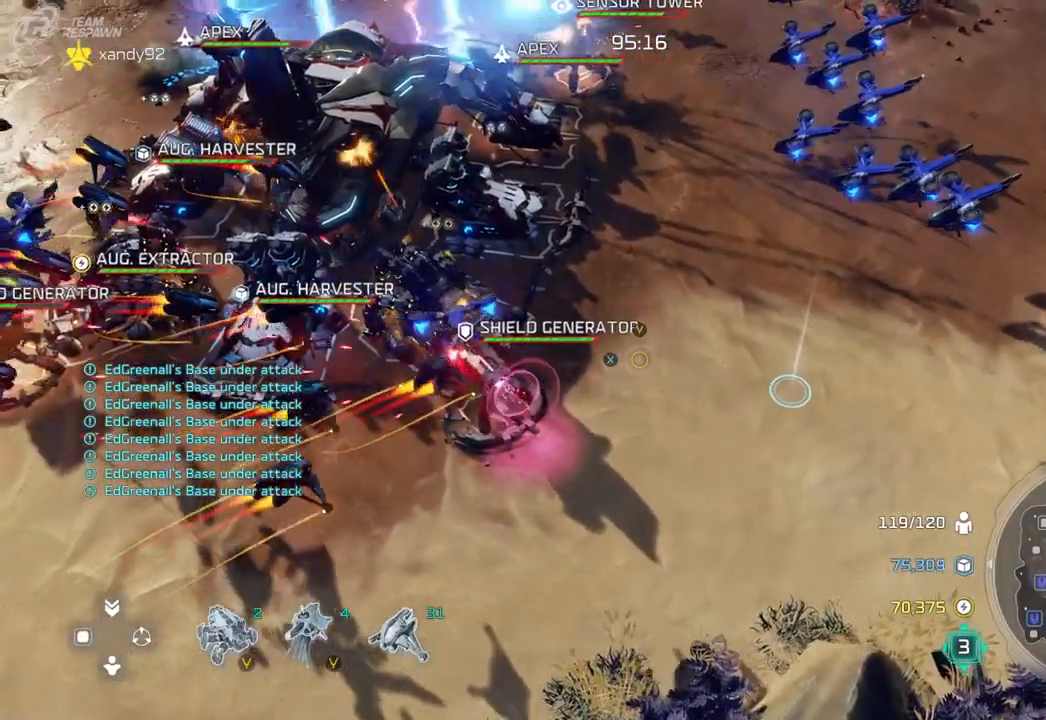
{"dt_ms": 500, "buttons": [], "left_stick": "center", "right_stick": "center", "events": []}
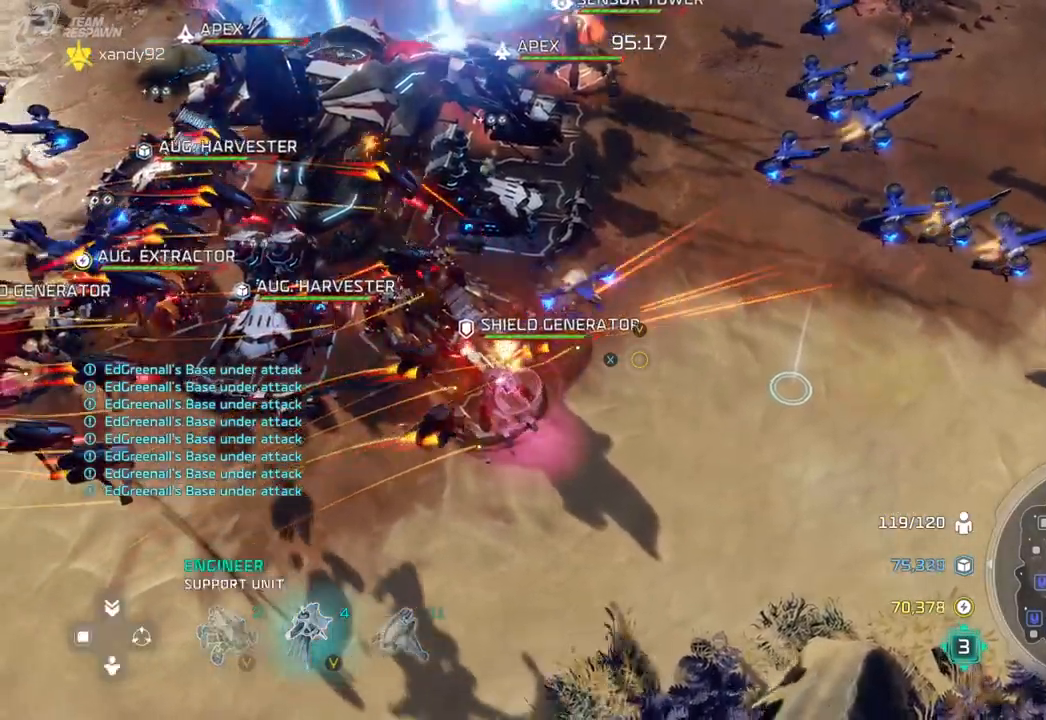
{"dt_ms": 500, "buttons": [], "left_stick": "center", "right_stick": "center", "events": [[133, "left_stick", "down-right"], [233, "left_stick", "center"]]}
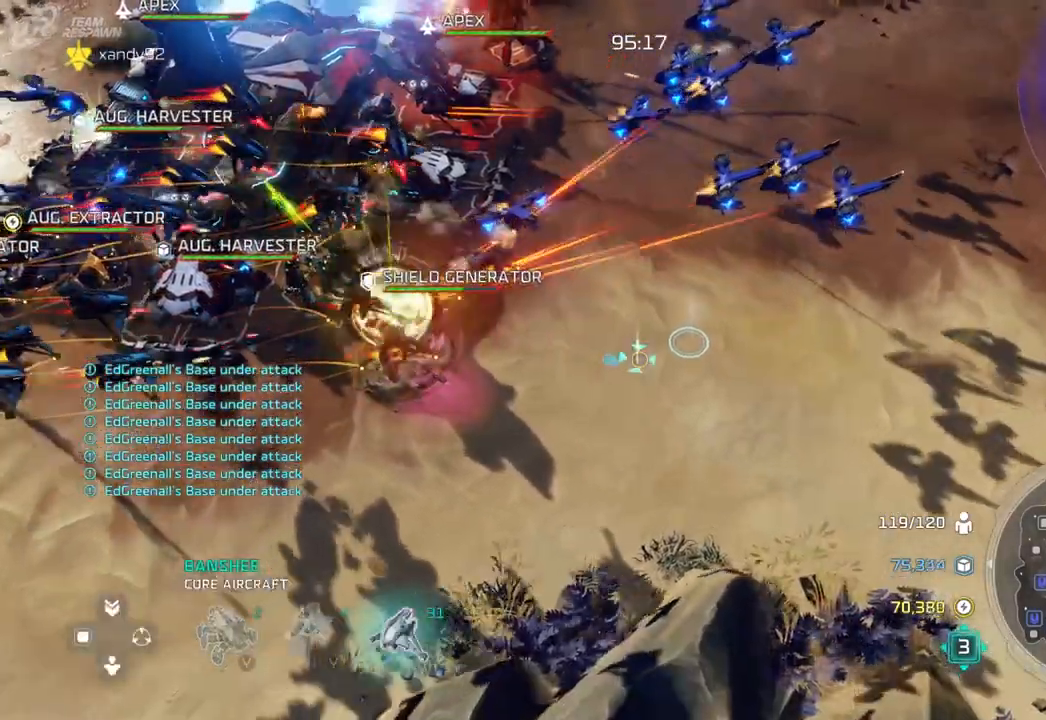
{"dt_ms": 500, "buttons": [], "left_stick": "up-left", "right_stick": "center", "events": [[167, "left_stick", "up-left"]]}
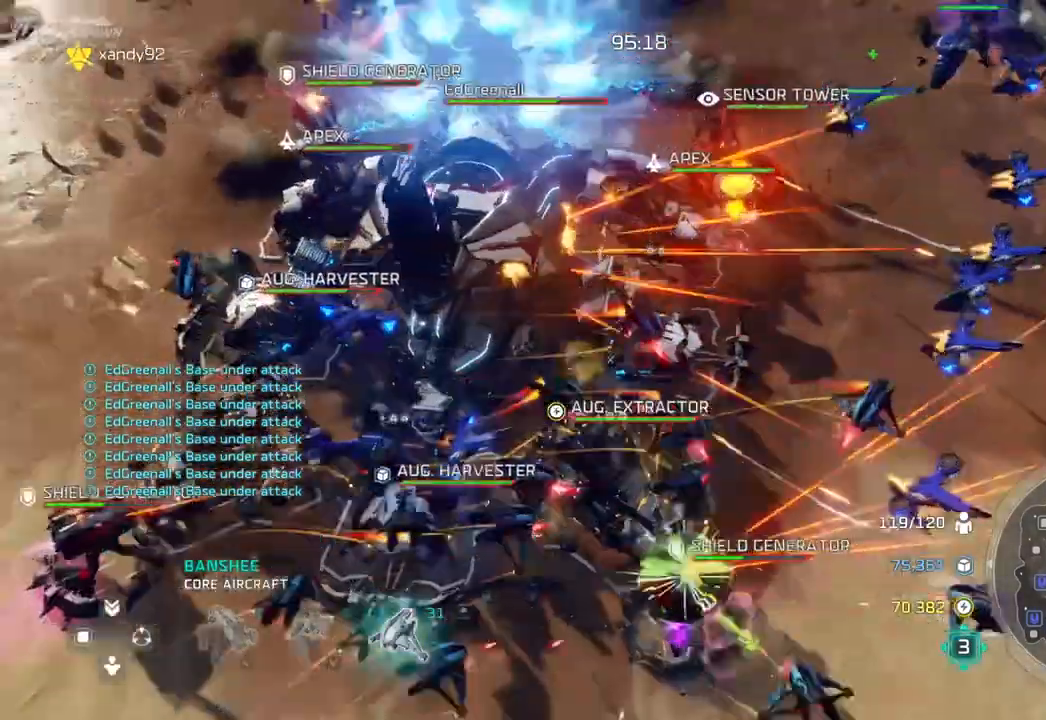
{"dt_ms": 500, "buttons": [], "left_stick": "center", "right_stick": "center", "events": [[33, "left_stick", "center"]]}
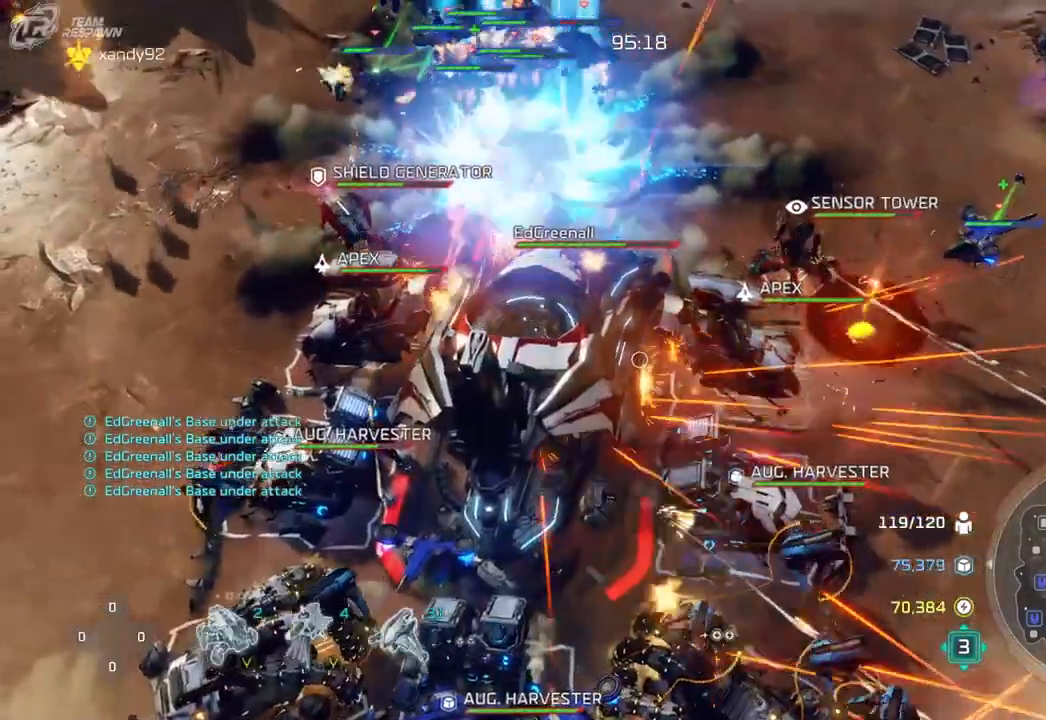
{"dt_ms": 500, "buttons": [], "left_stick": "center", "right_stick": "center", "events": [[67, "left_stick", "left"], [167, "left_stick", "center"]]}
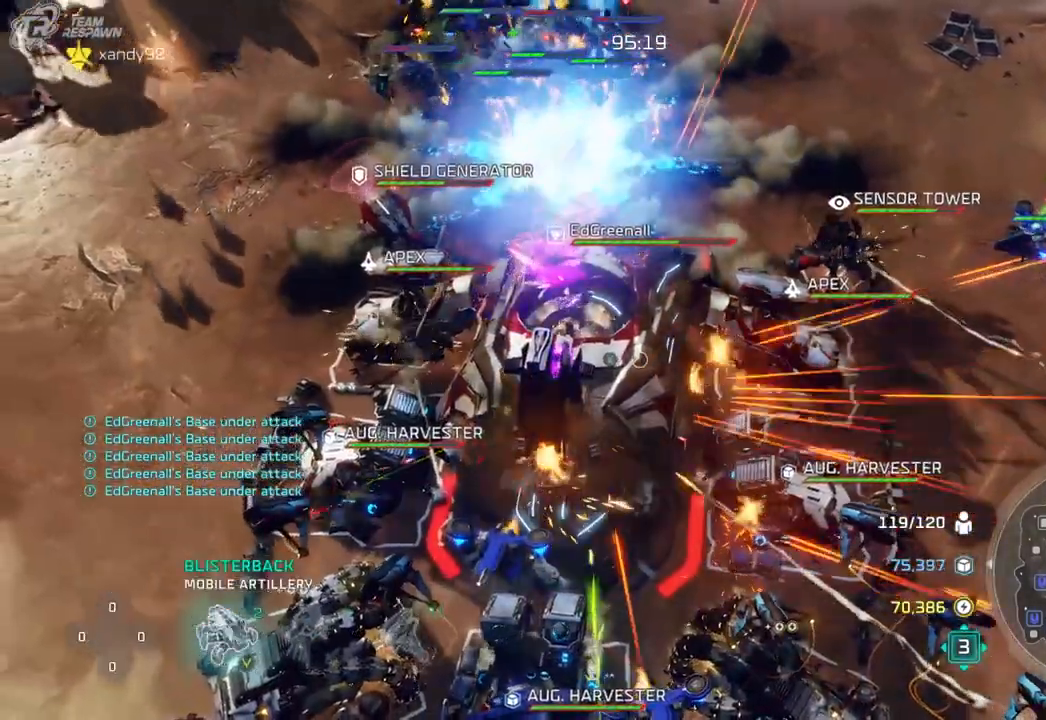
{"dt_ms": 500, "buttons": [], "left_stick": "center", "right_stick": "center", "events": []}
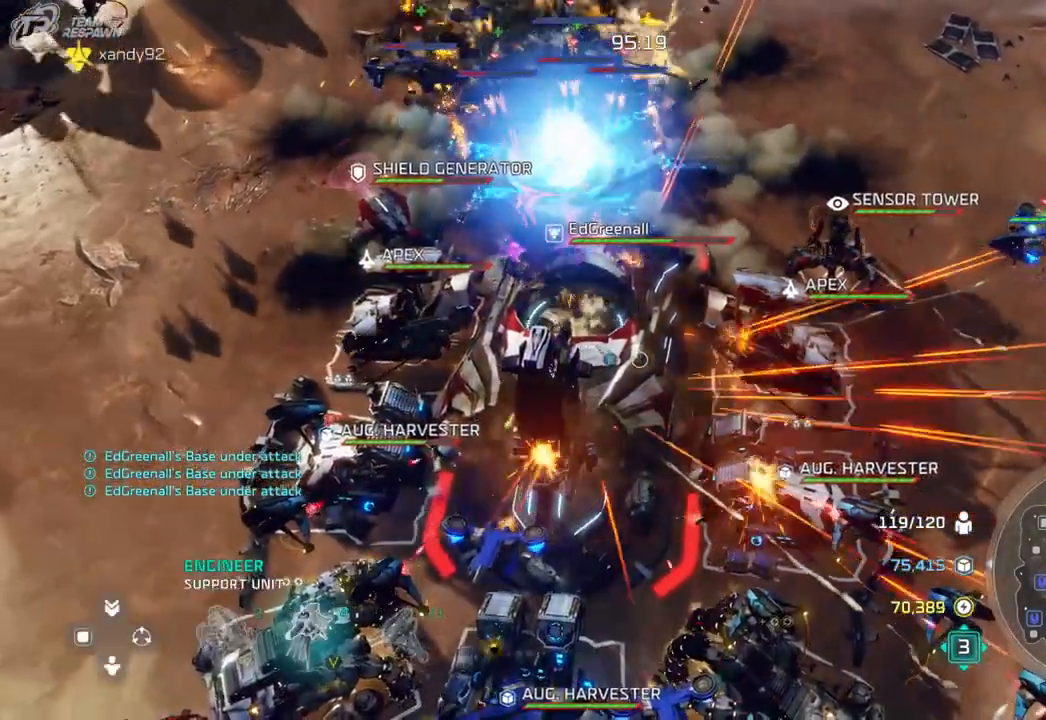
{"dt_ms": 500, "buttons": [], "left_stick": "down", "right_stick": "center", "events": [[467, "left_stick", "down"]]}
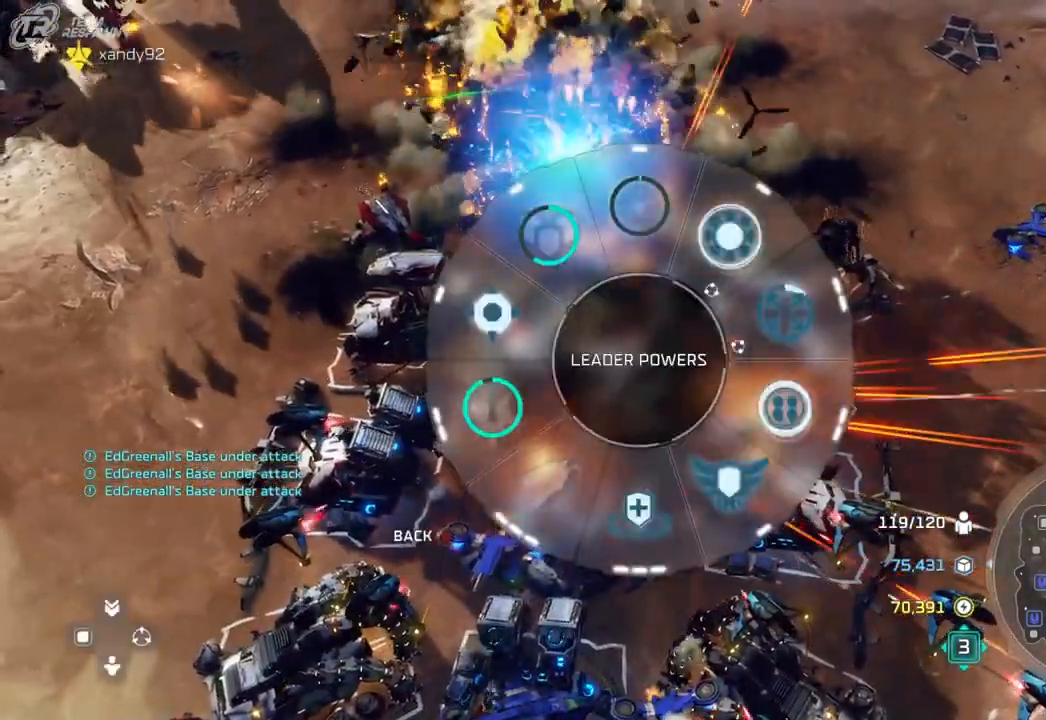
{"dt_ms": 500, "buttons": [], "left_stick": "up-left", "right_stick": "center"}
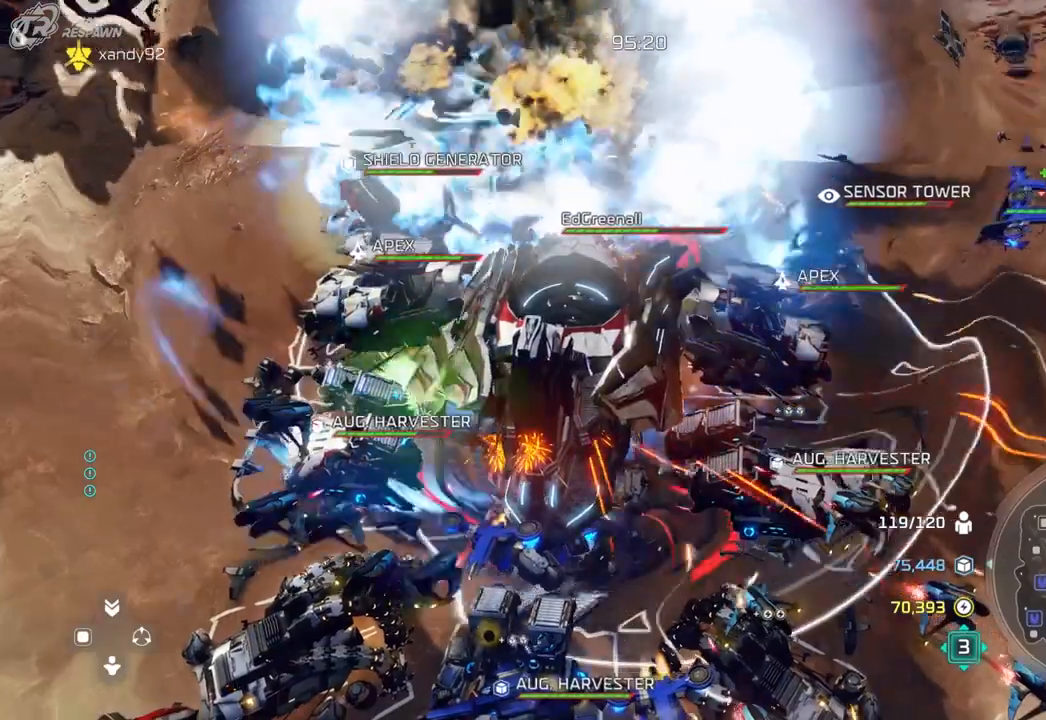
{"dt_ms": 1000, "buttons": [], "left_stick": "center", "right_stick": "center"}
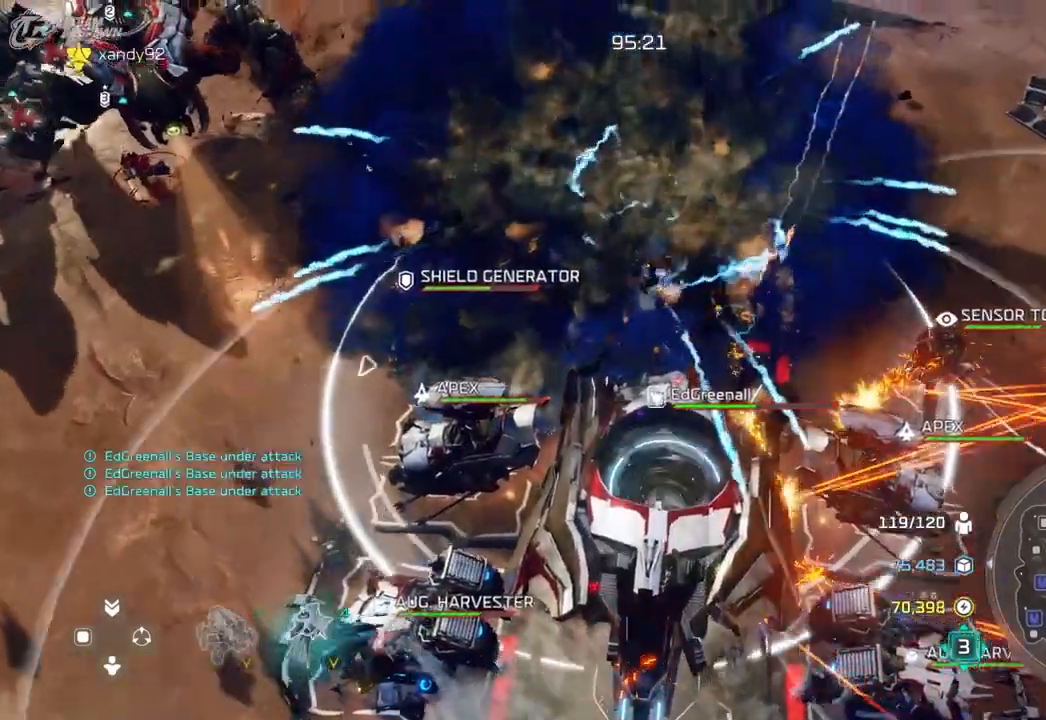
{"dt_ms": 500, "buttons": [], "left_stick": "center", "right_stick": "center", "events": [[133, "left_stick", "up"], [233, "left_stick", "center"], [300, "right_stick", "left"], [467, "right_stick", "center"]]}
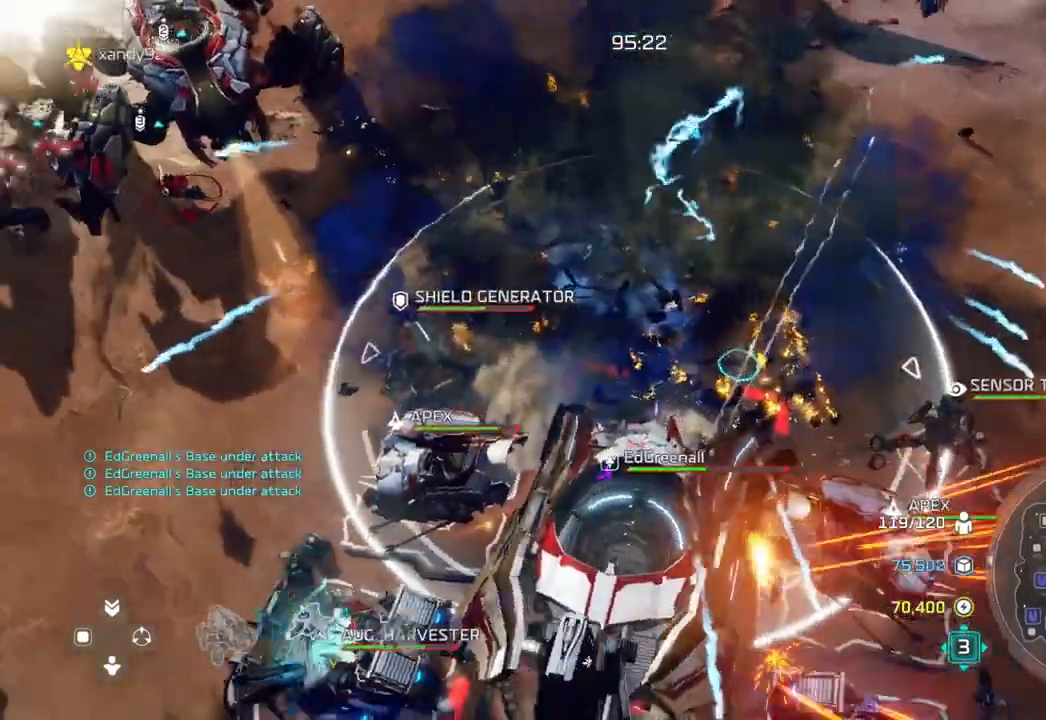
{"dt_ms": 500, "buttons": [], "left_stick": "center", "right_stick": "center", "events": []}
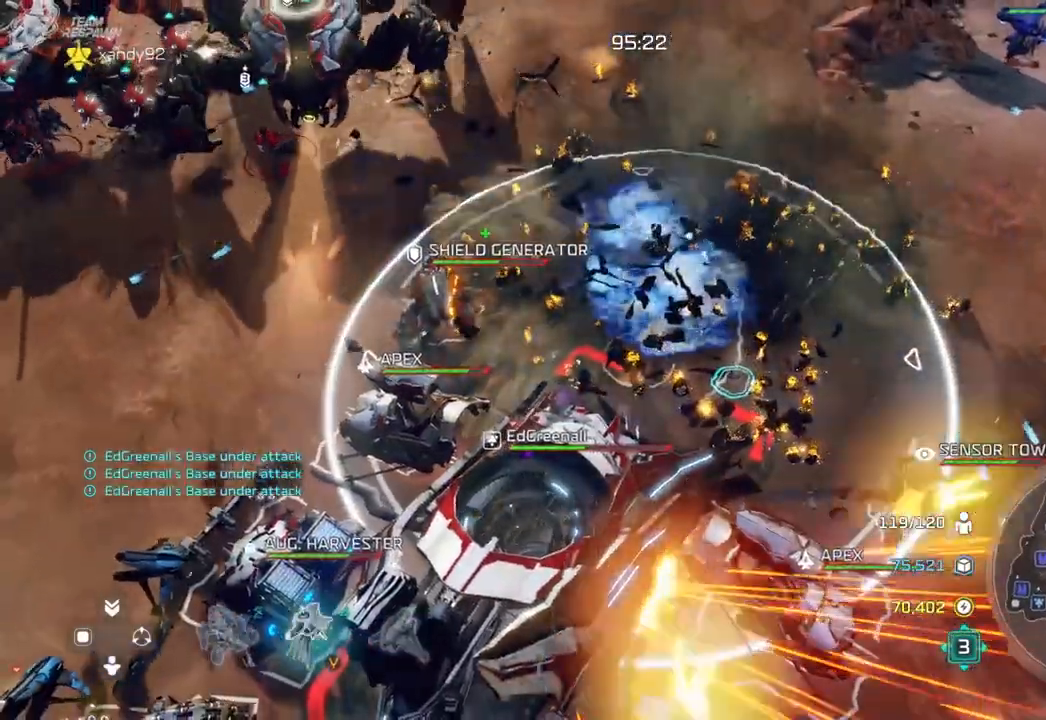
{"dt_ms": 1000, "buttons": [], "left_stick": "center", "right_stick": "center", "events": [[167, "right_stick", "left"], [367, "right_stick", "center"], [500, "left_stick", "down-left"], [600, "left_stick", "center"]]}
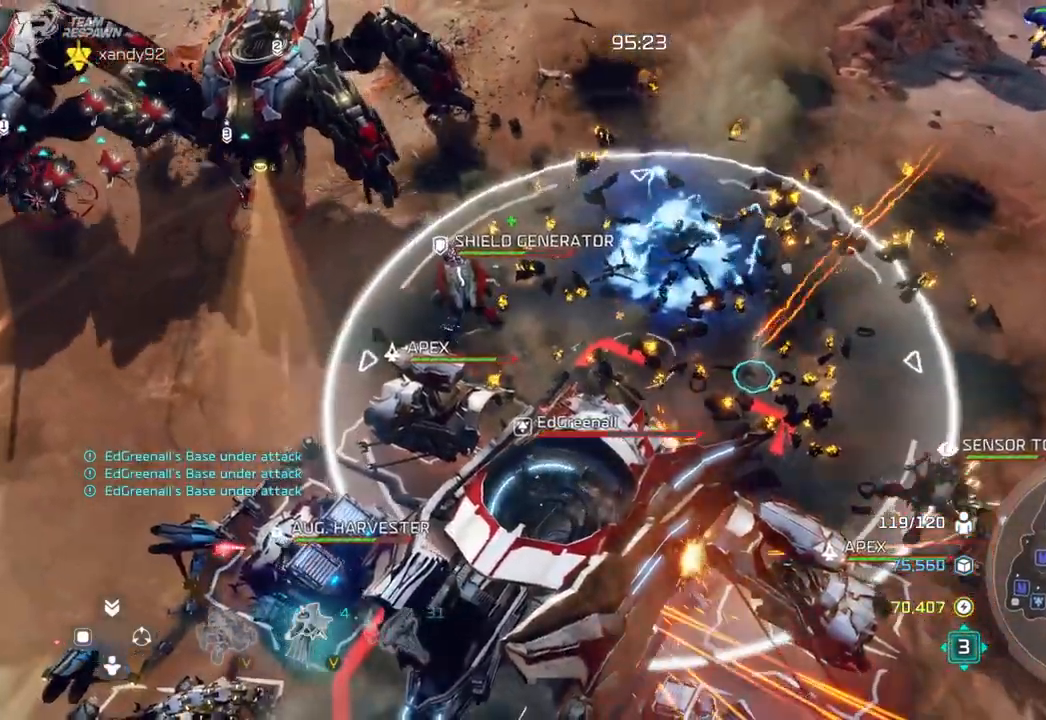
{"dt_ms": 500, "buttons": [], "left_stick": "center", "right_stick": "center", "events": []}
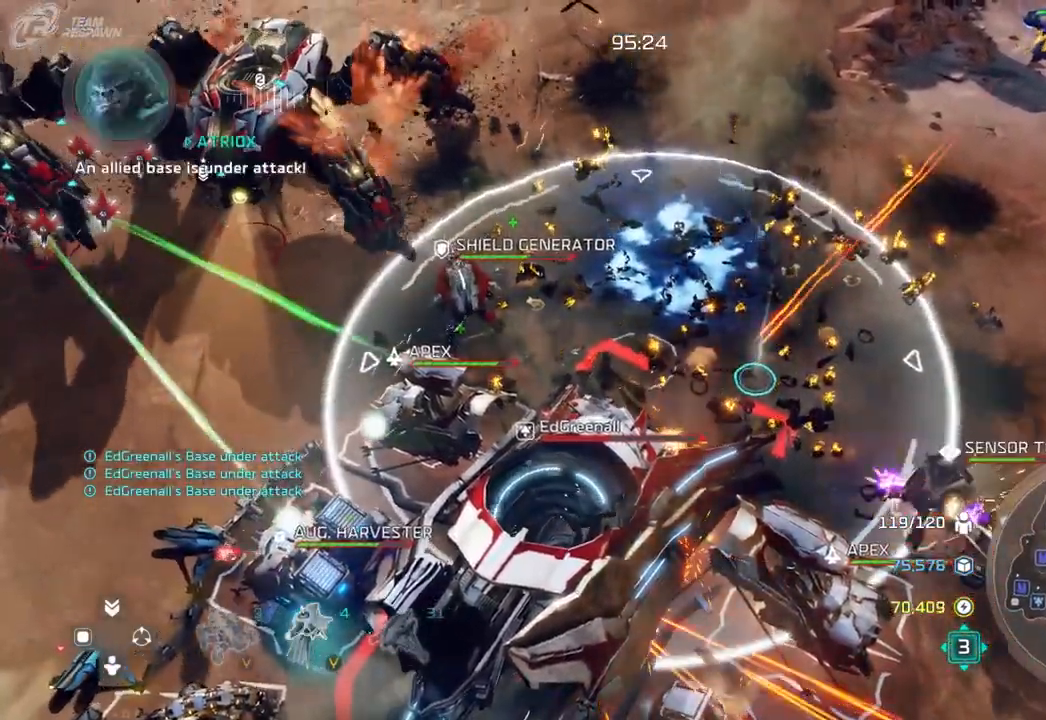
{"dt_ms": 500, "buttons": [], "left_stick": "down-left", "right_stick": "center", "events": [[433, "left_stick", "down-left"]]}
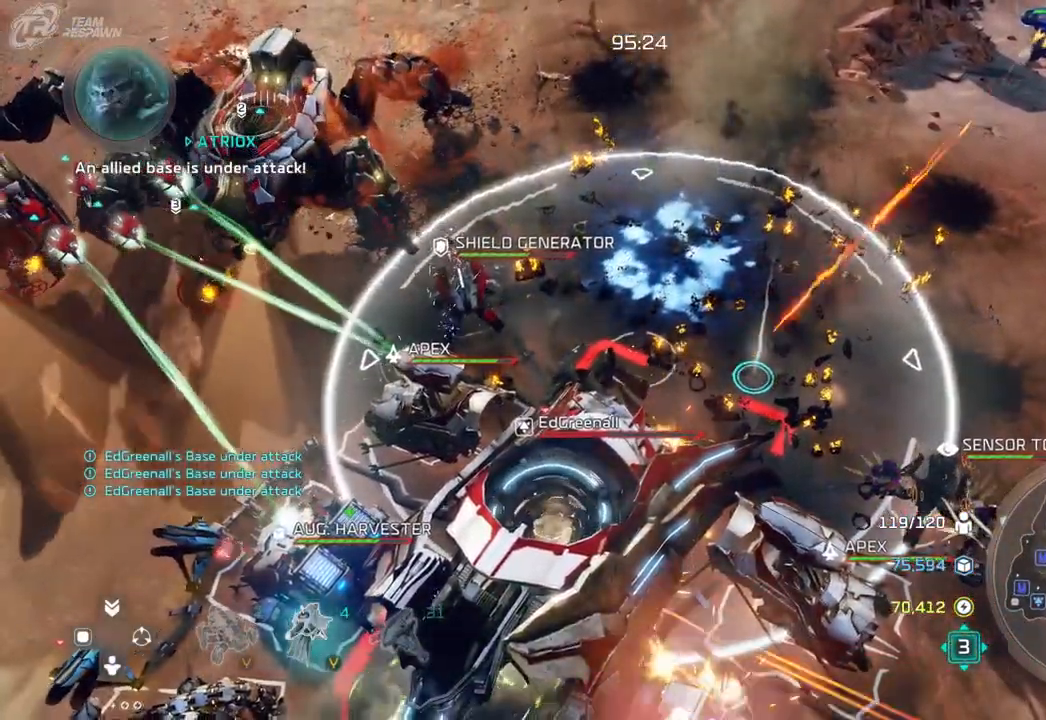
{"dt_ms": 500, "buttons": [], "left_stick": "center", "right_stick": "center", "events": [[100, "left_stick", "center"]]}
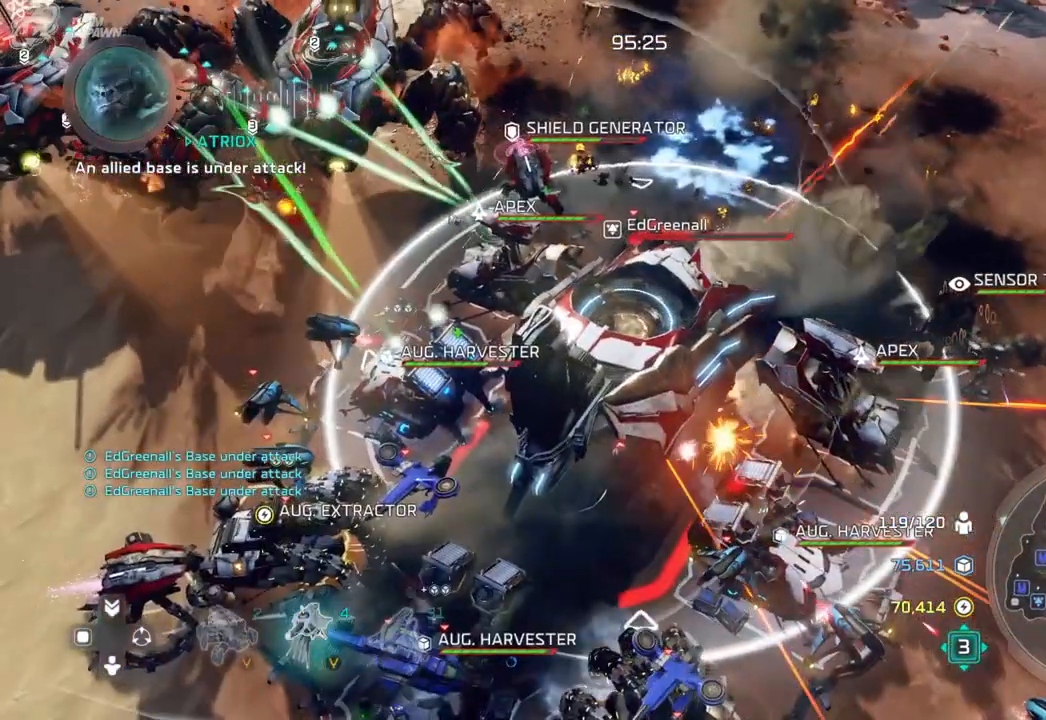
{"dt_ms": 500, "buttons": [], "left_stick": "left", "right_stick": "center", "events": [[433, "left_stick", "left"]]}
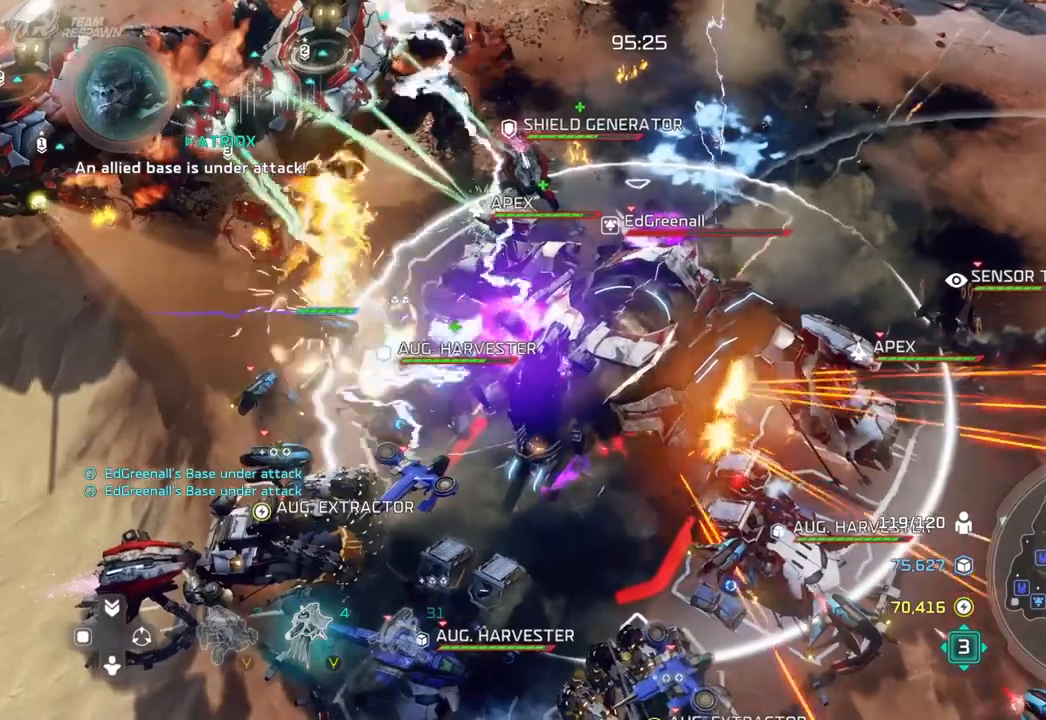
{"dt_ms": 500, "buttons": [], "left_stick": "center", "right_stick": "center", "events": [[133, "left_stick", "center"]]}